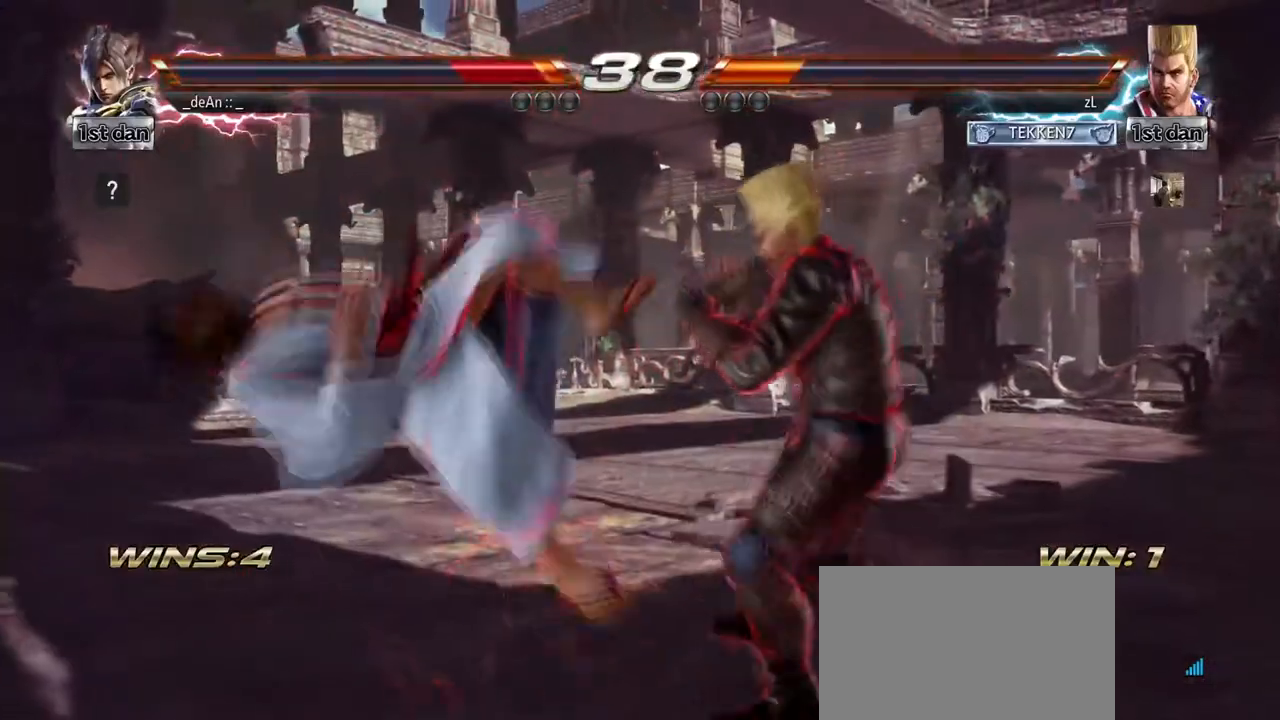
Gameplay with a controller (arcade stick); each line is a JSON object with the inputs held at the frame after it (dt_ms = milliseconds from this image to that frame). "events" lists button and stick changes between this image and that frame as [ms after this image, input, new state], when the widget could be followed in between. Not read: L3 R3.
{"dt_ms": 501, "buttons": [], "left_stick": "left"}
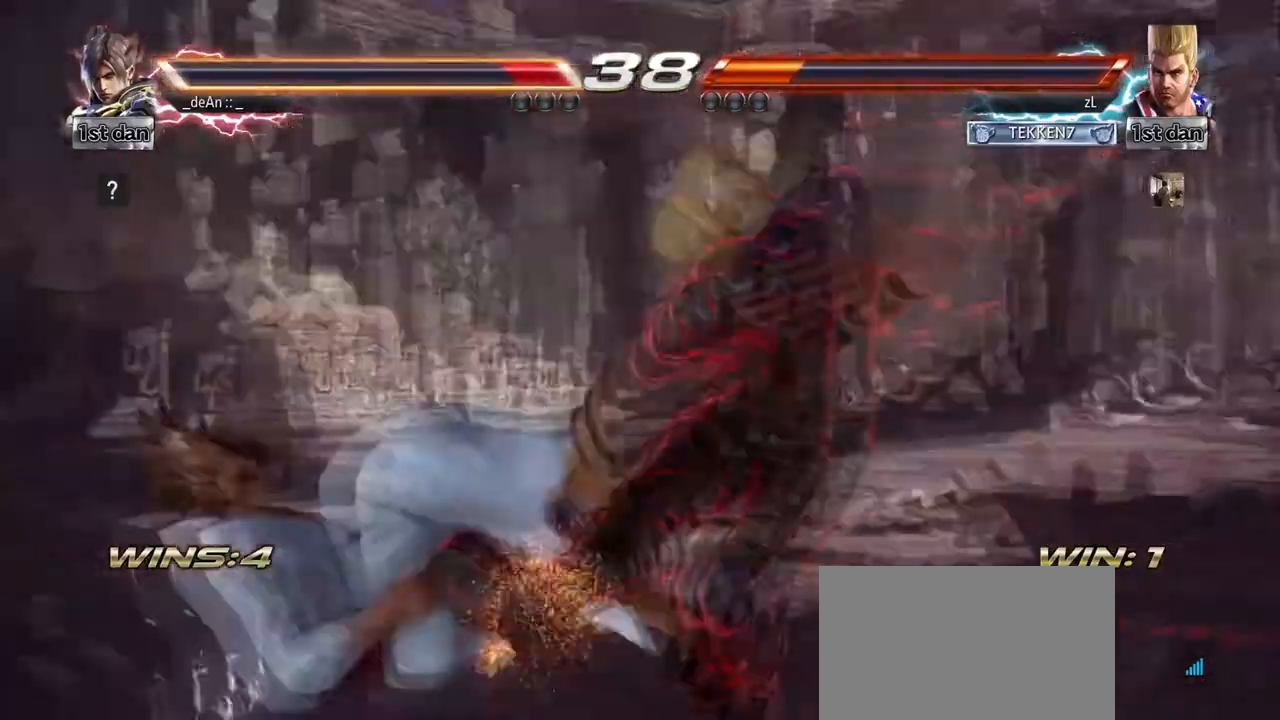
{"dt_ms": 501, "buttons": ["SQUARE", "TRIANGLE"], "left_stick": "center", "events": [[125, "left_stick", "center"], [375, "SQUARE", "down"], [375, "TRIANGLE", "down"]]}
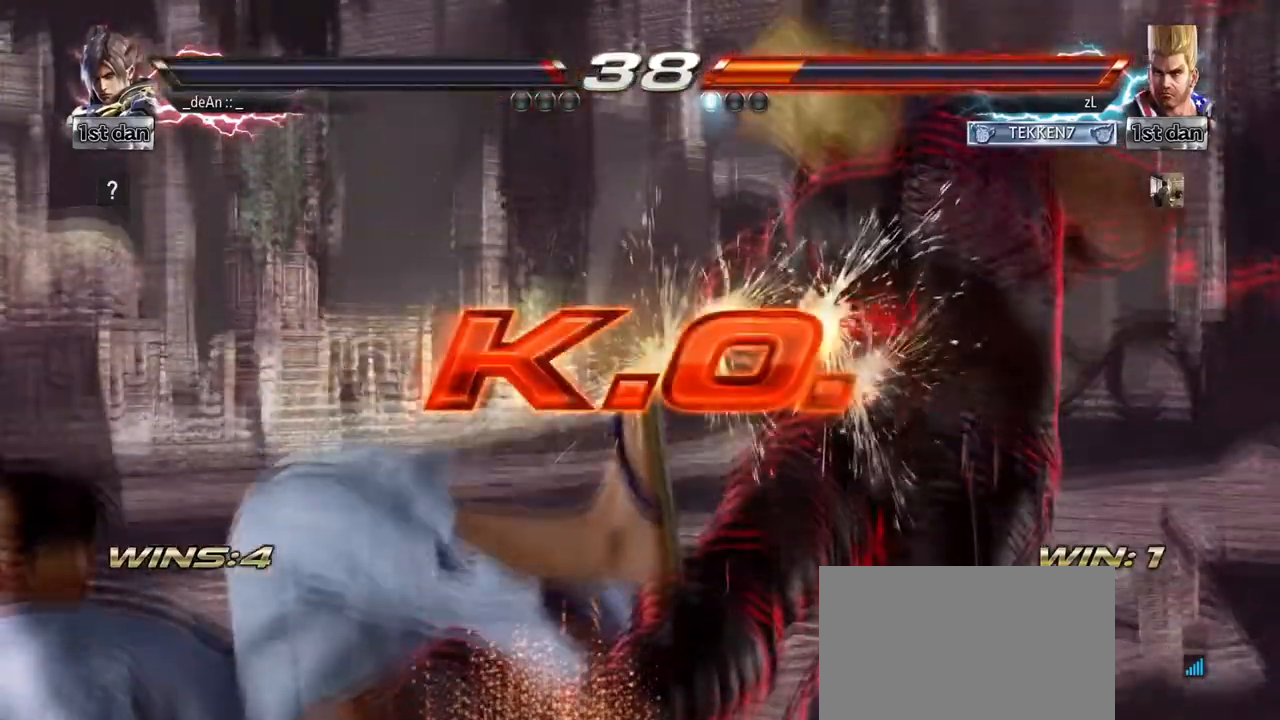
{"dt_ms": 500, "buttons": [], "left_stick": "center", "events": [[125, "SQUARE", "up"], [125, "TRIANGLE", "up"]]}
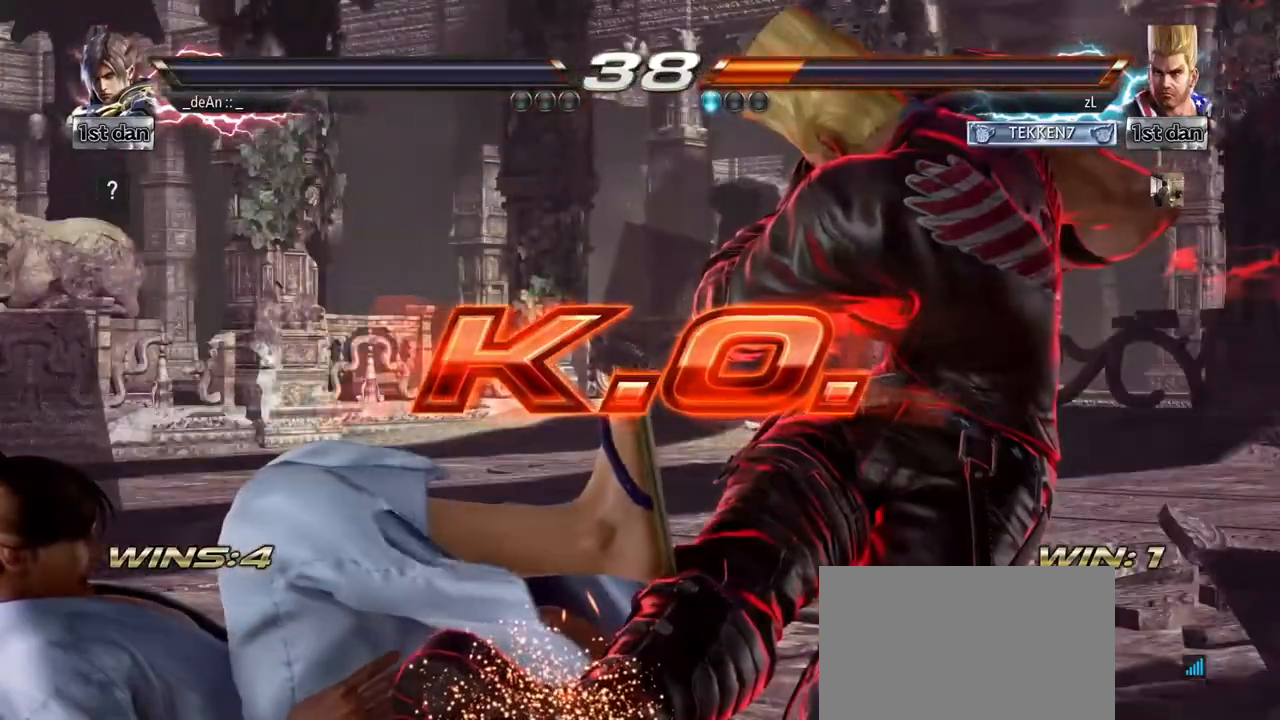
{"dt_ms": 500, "buttons": [], "left_stick": "center"}
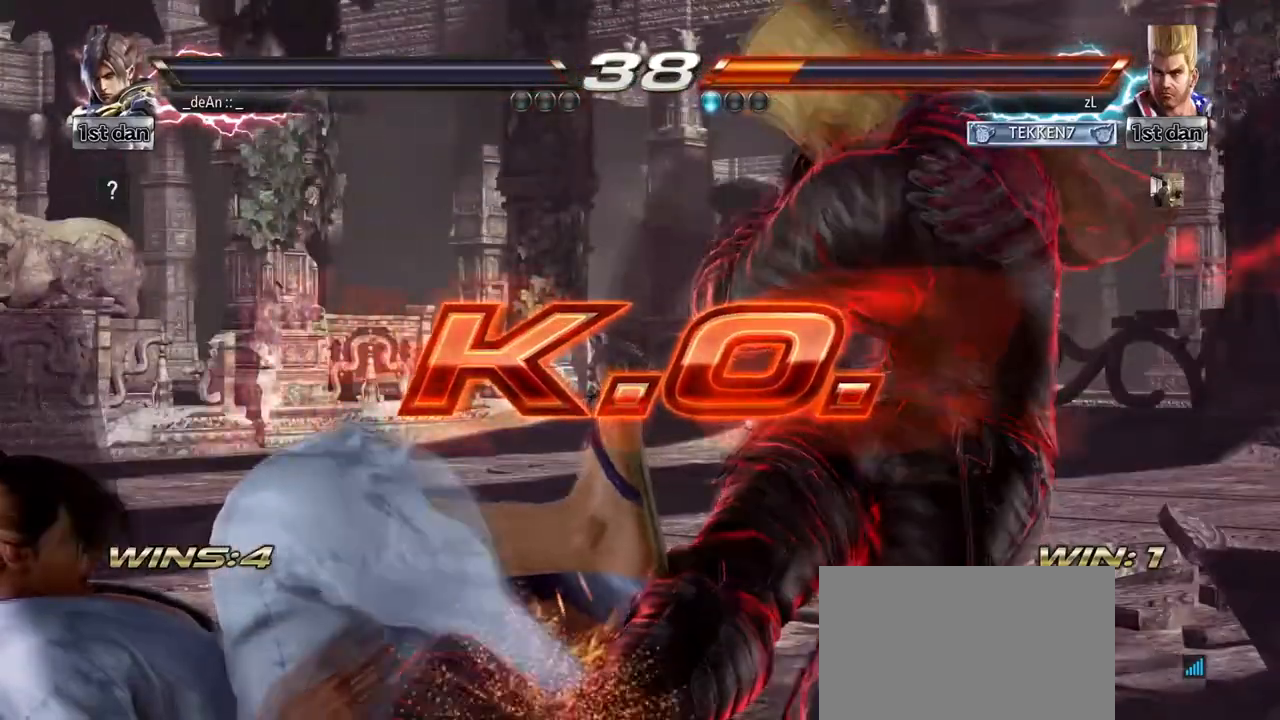
{"dt_ms": 501, "buttons": ["SQUARE"], "left_stick": "center", "events": [[126, "SQUARE", "down"], [334, "SQUARE", "up"], [376, "SQUARE", "down"]]}
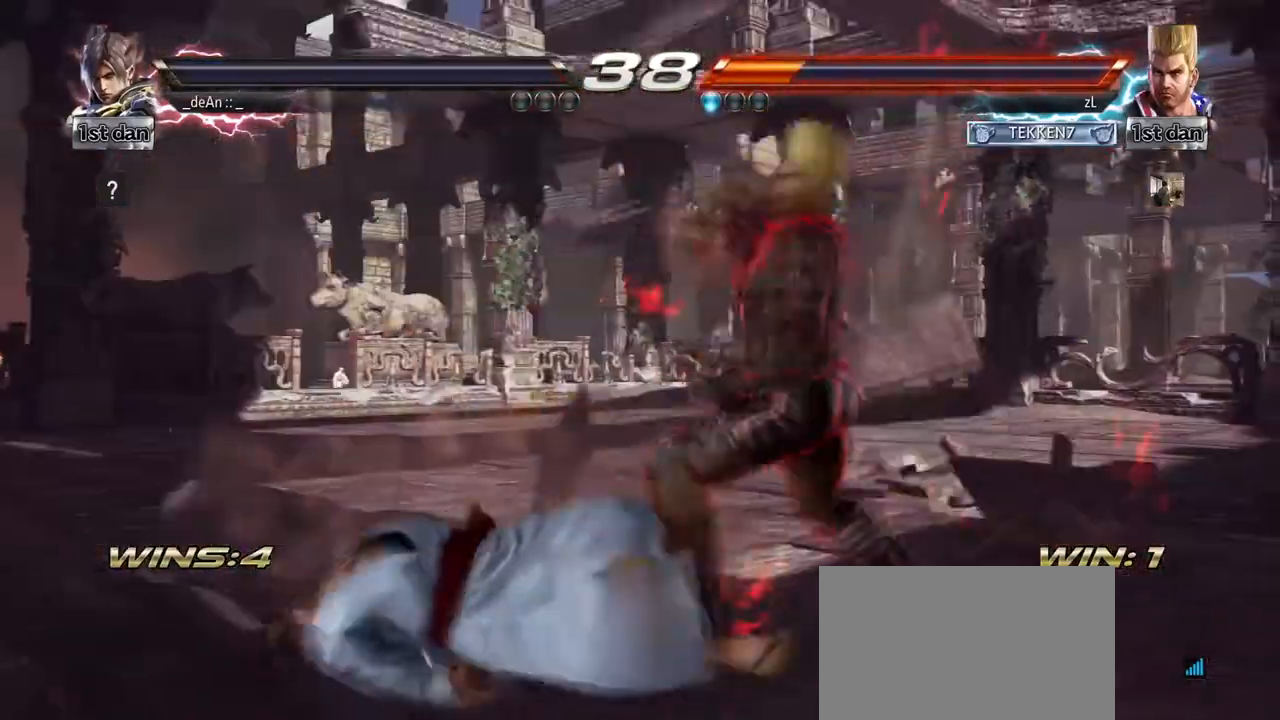
{"dt_ms": 501, "buttons": ["SQUARE"], "left_stick": "center"}
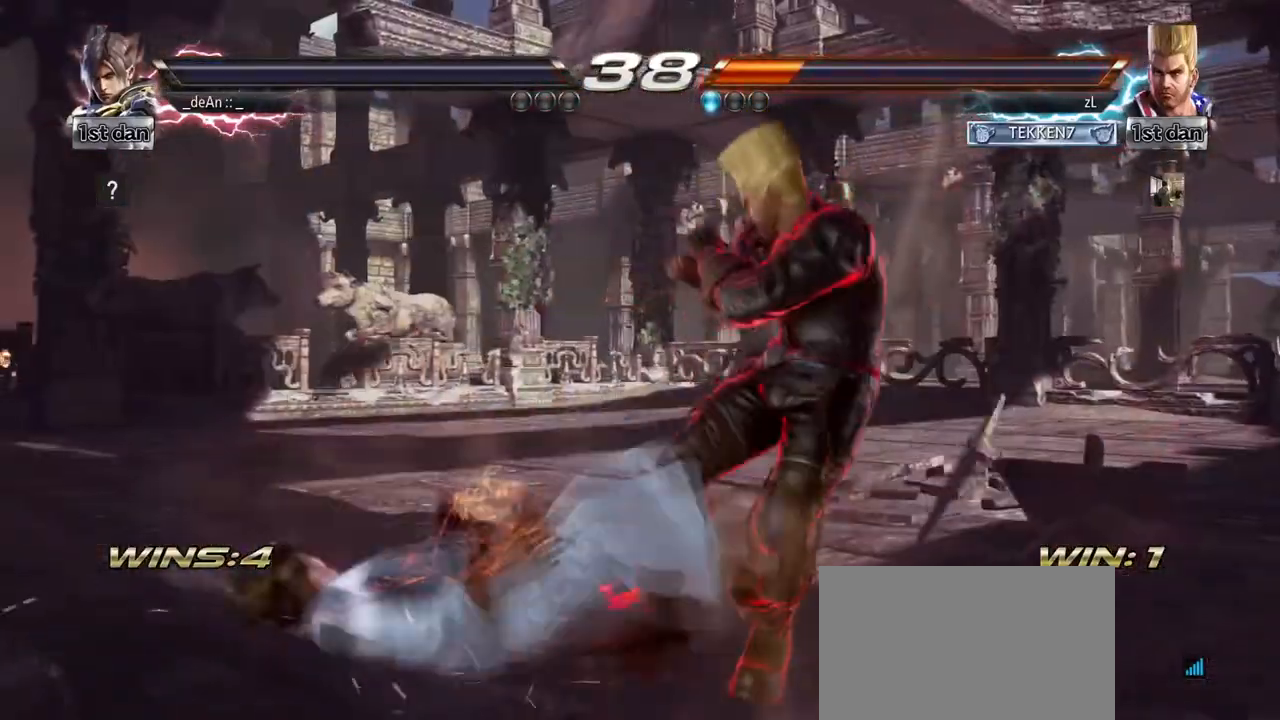
{"dt_ms": 500, "buttons": ["SQUARE"], "left_stick": "center", "events": [[83, "SQUARE", "up"], [166, "SQUARE", "down"]]}
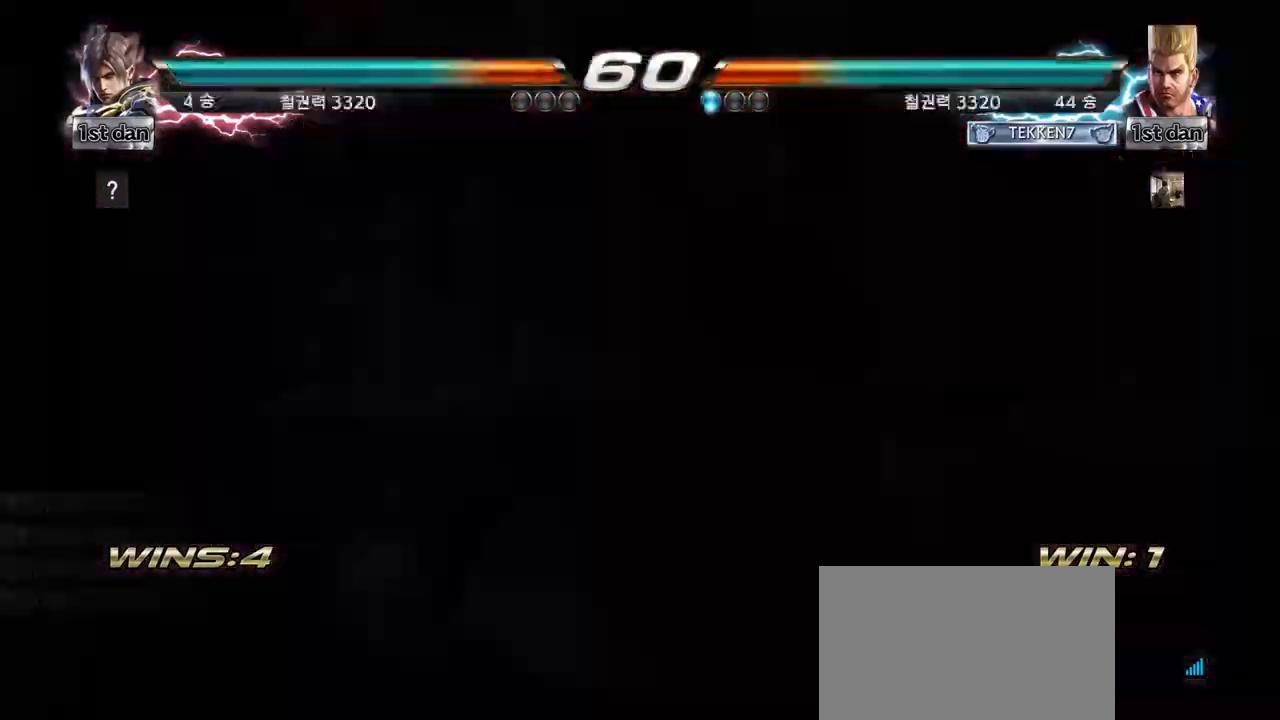
{"dt_ms": 500, "buttons": [], "left_stick": "right", "events": [[83, "SQUARE", "up"], [167, "left_stick", "right"], [250, "left_stick", "center"], [375, "left_stick", "down"], [500, "left_stick", "right"]]}
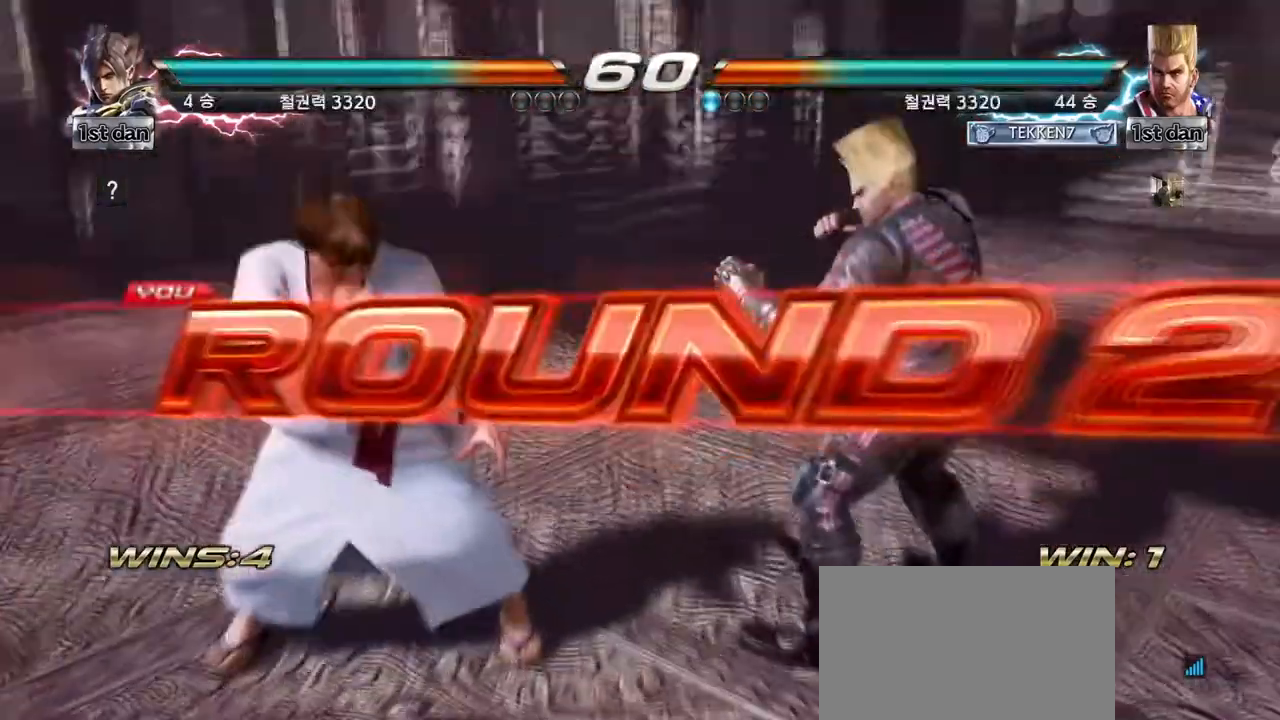
{"dt_ms": 501, "buttons": [], "left_stick": "center", "events": [[126, "left_stick", "center"], [251, "left_stick", "down"], [376, "left_stick", "center"]]}
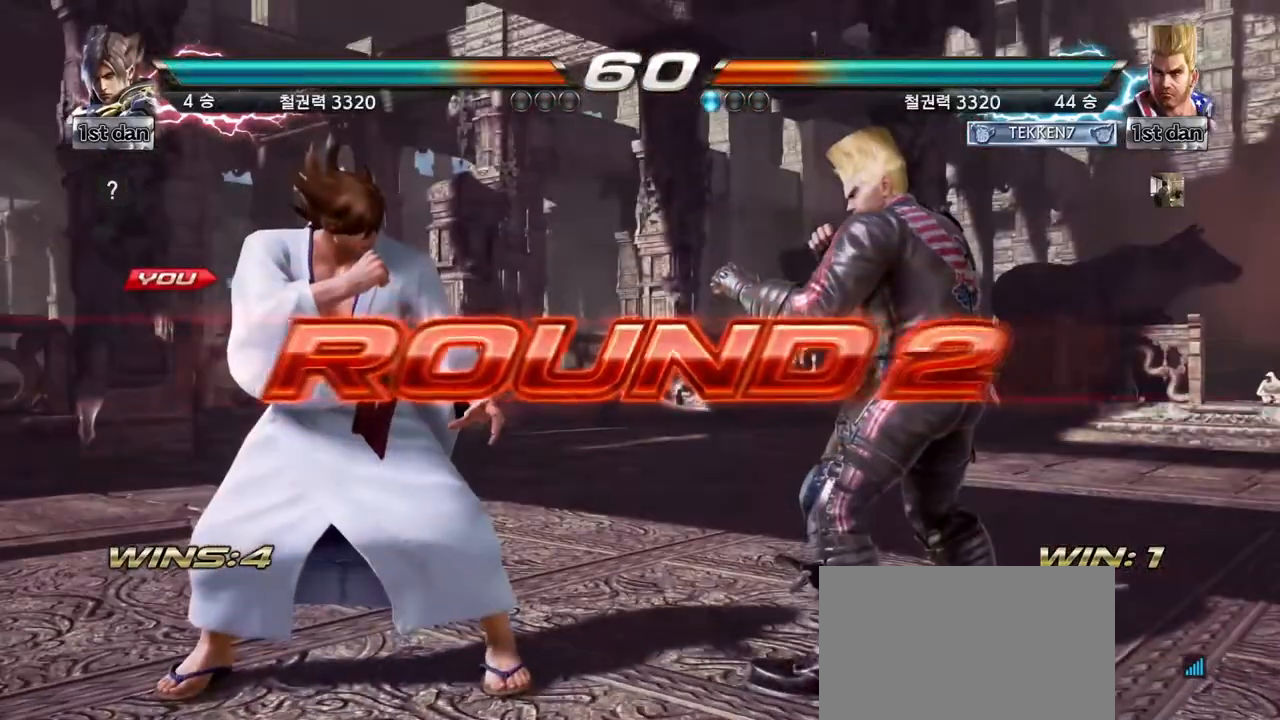
{"dt_ms": 501, "buttons": [], "left_stick": "center", "events": [[125, "left_stick", "left"], [334, "left_stick", "center"]]}
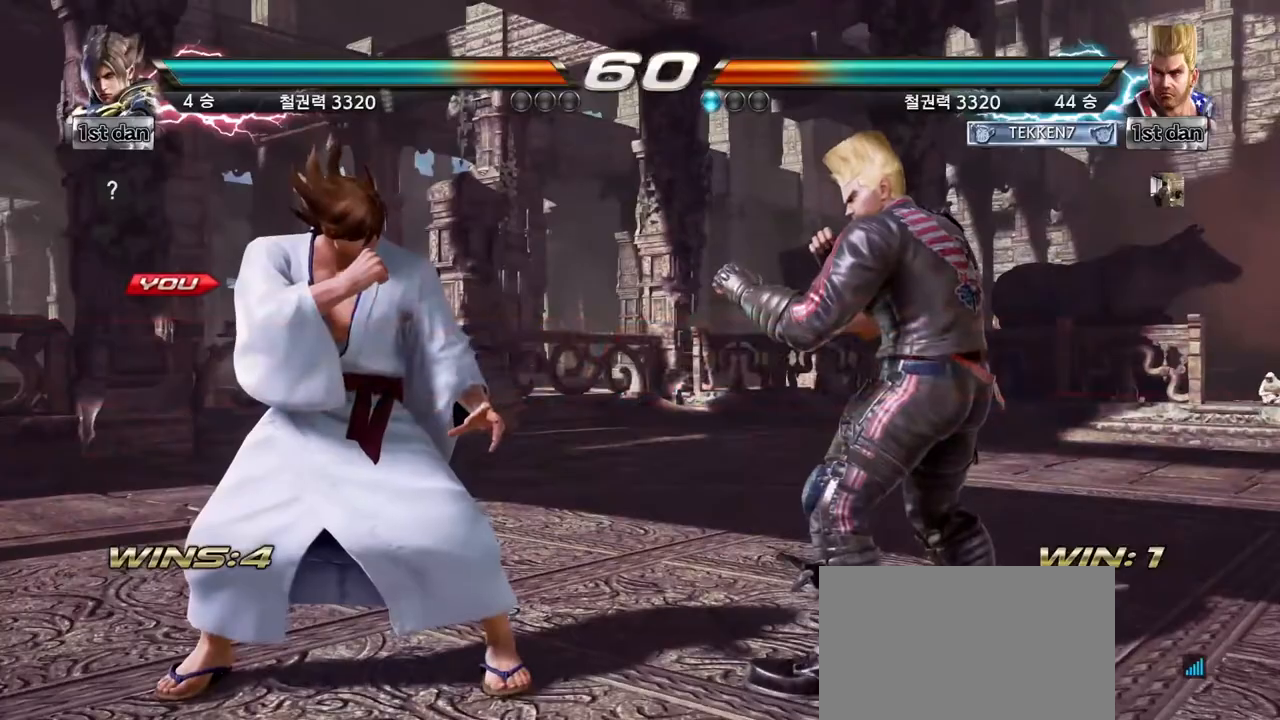
{"dt_ms": 1000, "buttons": [], "left_stick": "left"}
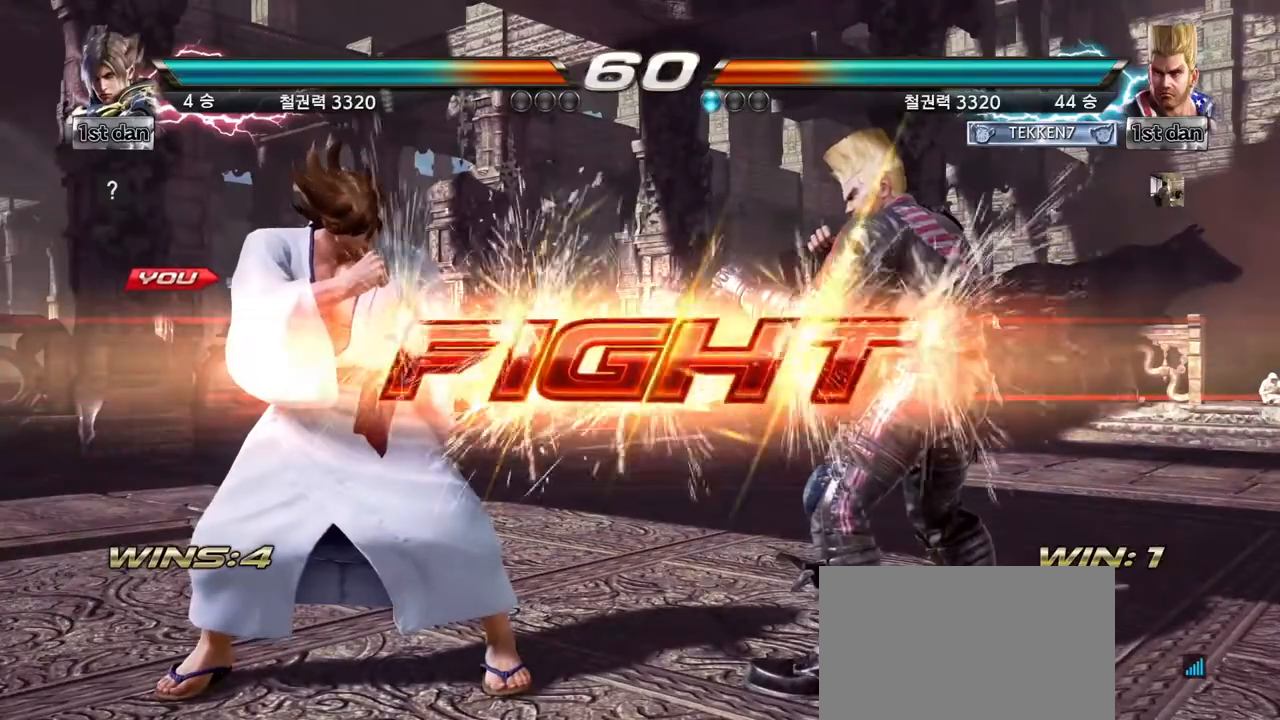
{"dt_ms": 501, "buttons": [], "left_stick": "left", "events": []}
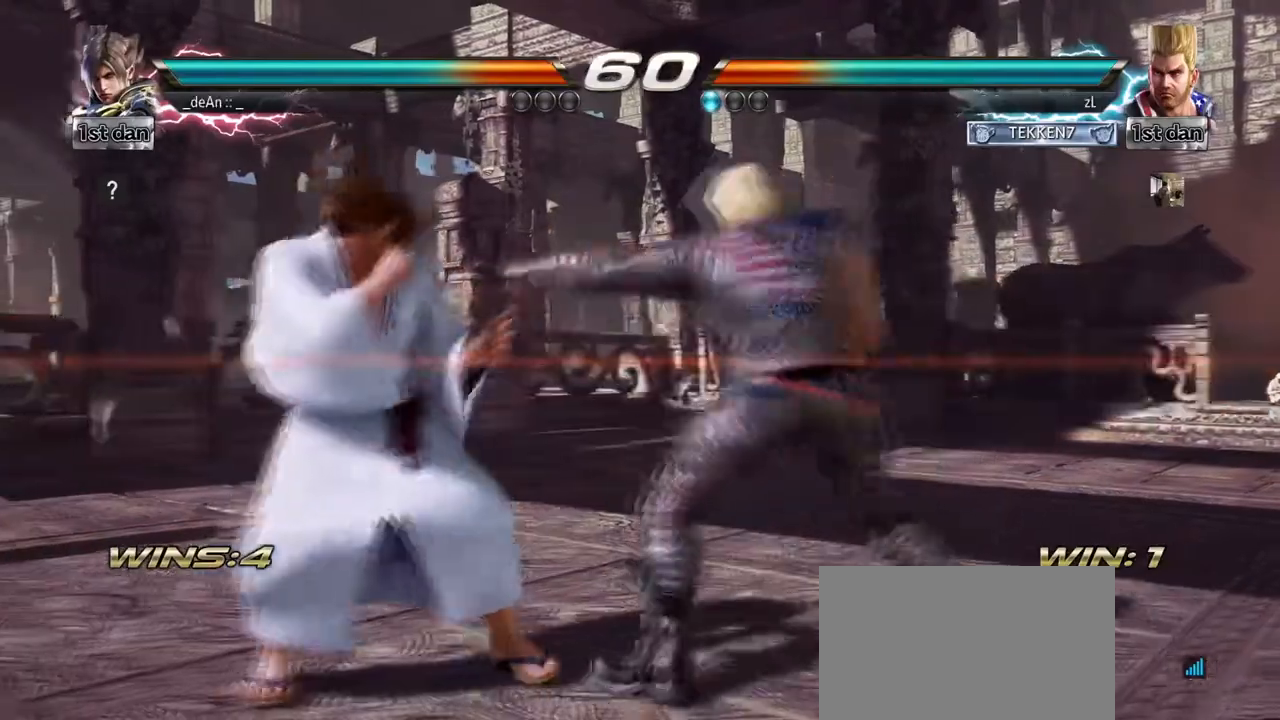
{"dt_ms": 501, "buttons": ["SQUARE"], "left_stick": "center", "events": [[334, "SQUARE", "down"], [334, "left_stick", "center"]]}
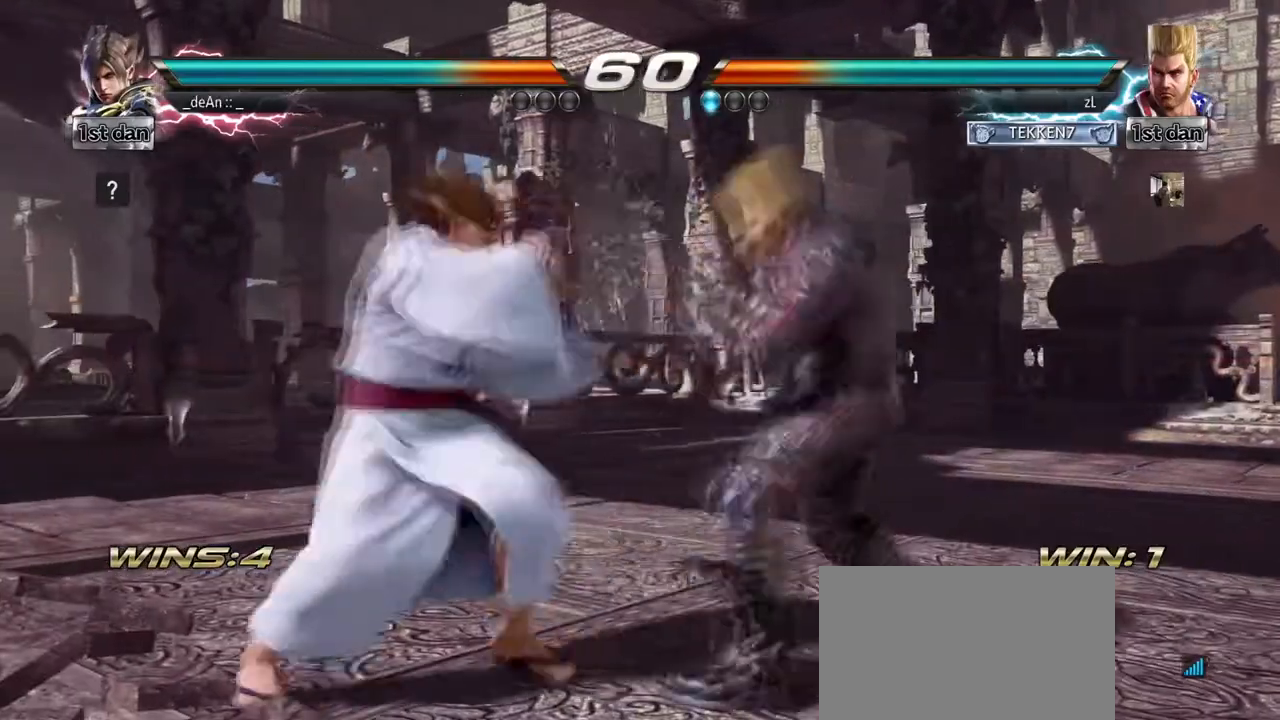
{"dt_ms": 500, "buttons": [], "left_stick": "center", "events": [[41, "SQUARE", "up"], [291, "SQUARE", "down"], [458, "SQUARE", "up"]]}
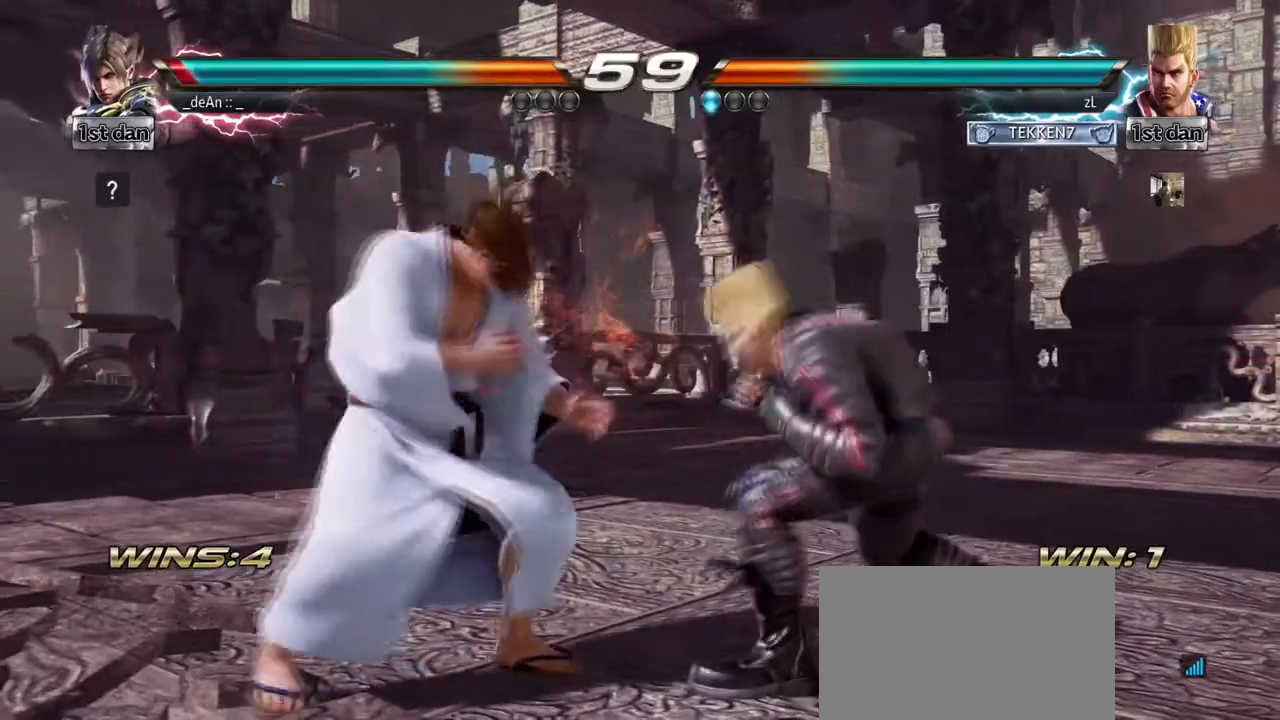
{"dt_ms": 500, "buttons": [], "left_stick": "left", "events": [[42, "left_stick", "left"]]}
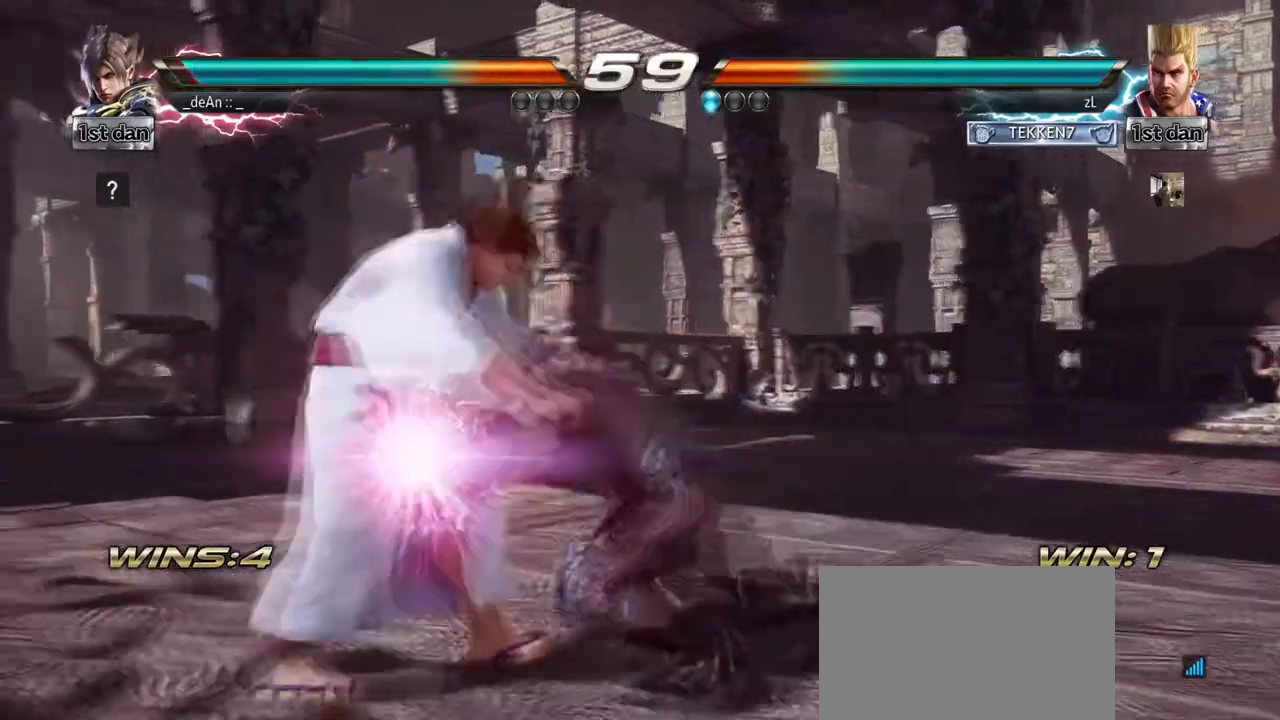
{"dt_ms": 501, "buttons": ["TRIANGLE"], "left_stick": "center", "events": [[84, "SQUARE", "down"], [209, "SQUARE", "up"], [418, "TRIANGLE", "down"], [459, "left_stick", "center"]]}
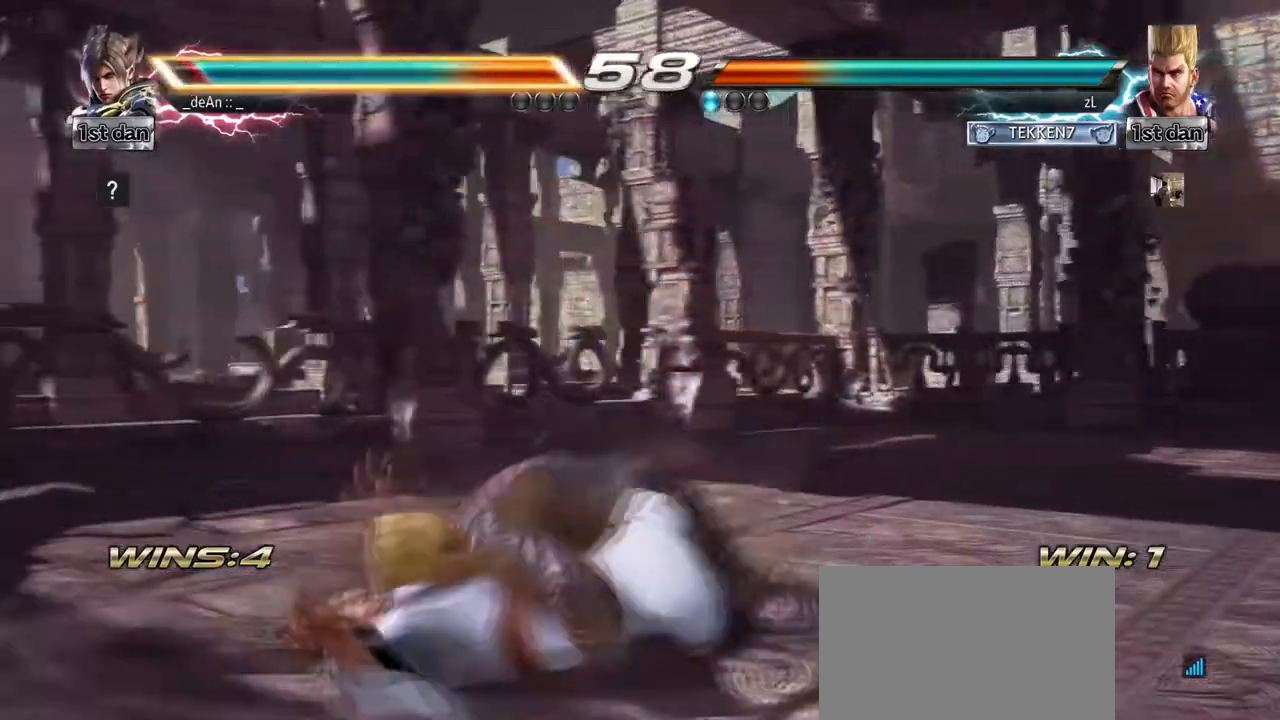
{"dt_ms": 501, "buttons": ["TRIANGLE"], "left_stick": "center", "events": [[42, "TRIANGLE", "up"], [292, "TRIANGLE", "down"], [375, "TRIANGLE", "up"], [417, "TRIANGLE", "down"]]}
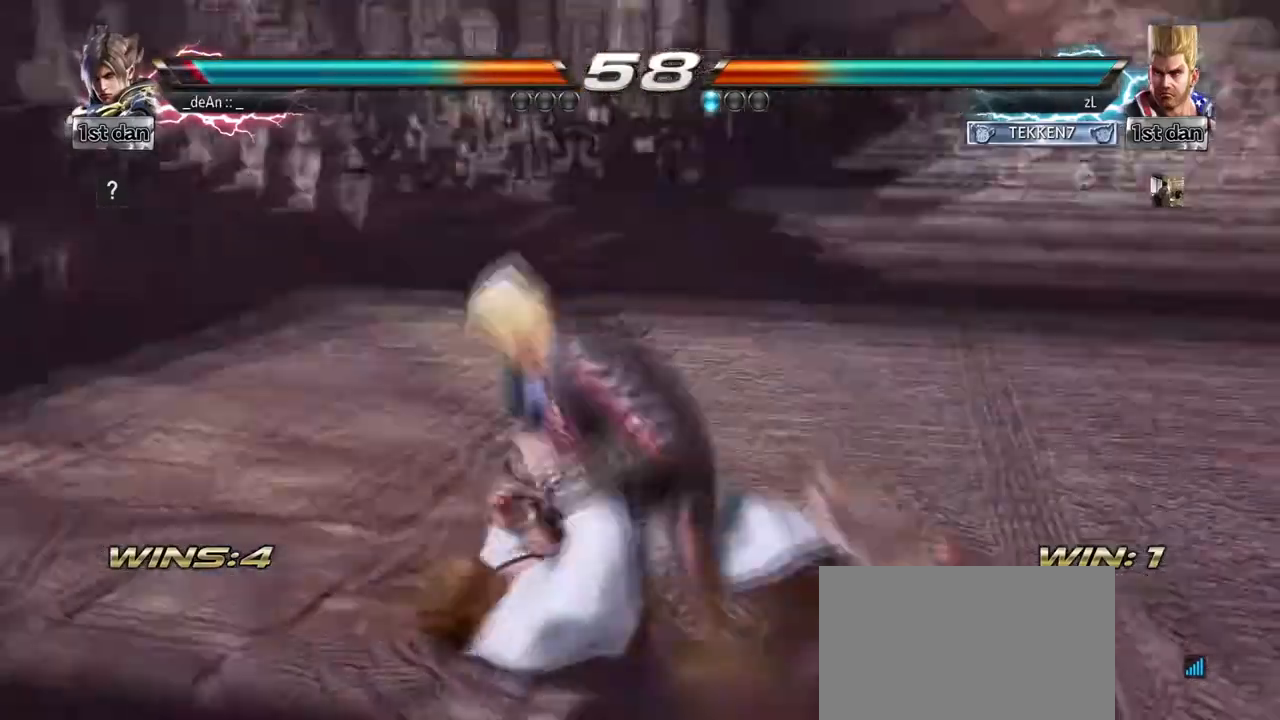
{"dt_ms": 458, "buttons": ["TRIANGLE"], "left_stick": "center", "events": [[41, "TRIANGLE", "up"], [83, "TRIANGLE", "down"]]}
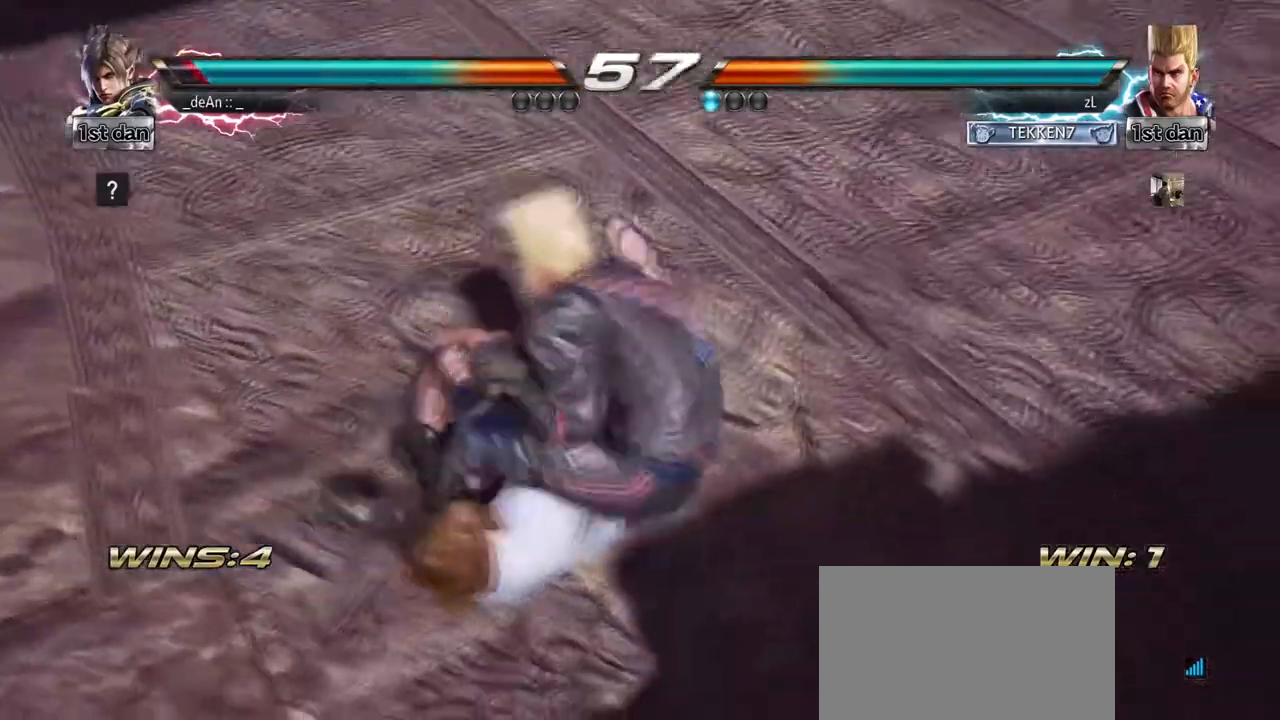
{"dt_ms": 501, "buttons": ["SQUARE"], "left_stick": "center"}
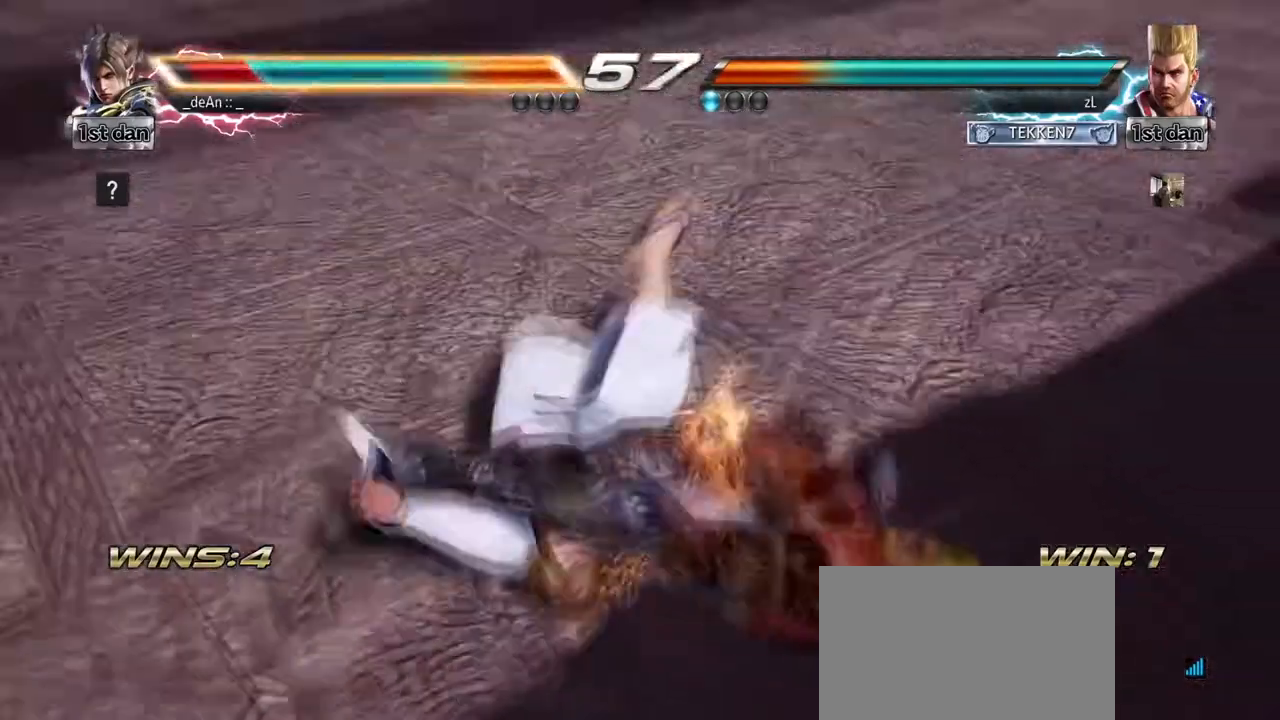
{"dt_ms": 500, "buttons": [], "left_stick": "center"}
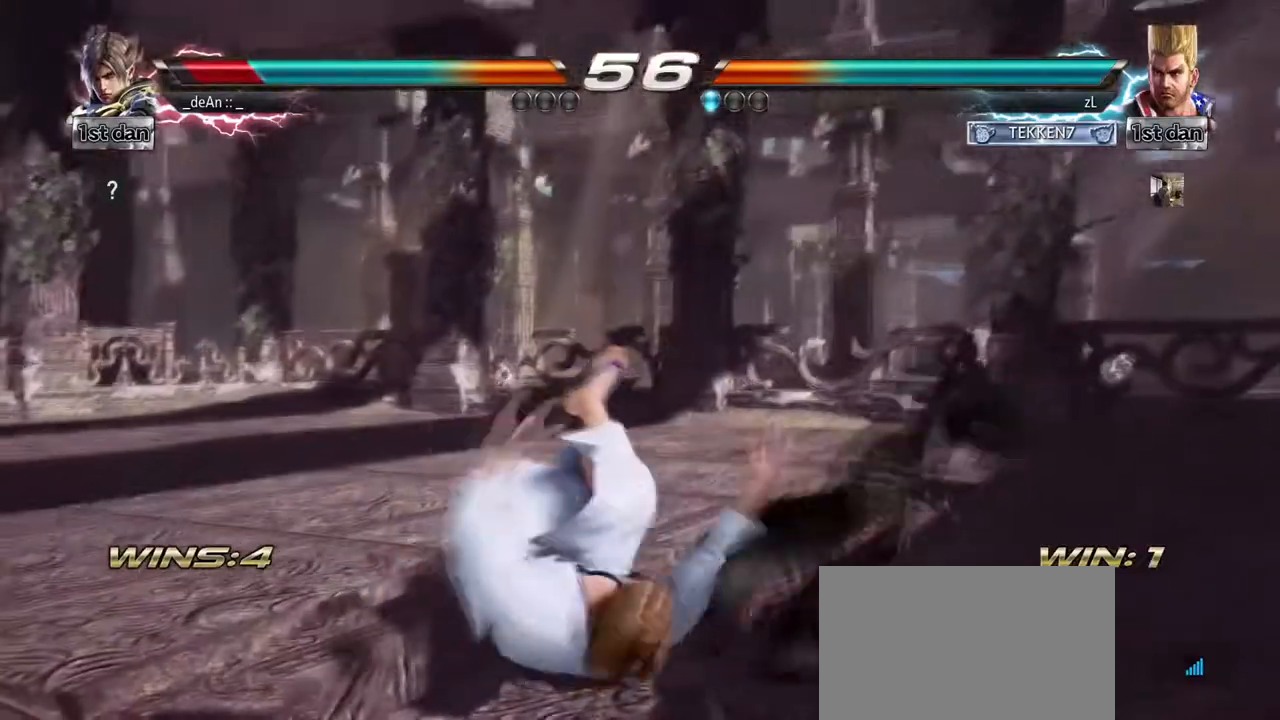
{"dt_ms": 501, "buttons": [], "left_stick": "center", "events": []}